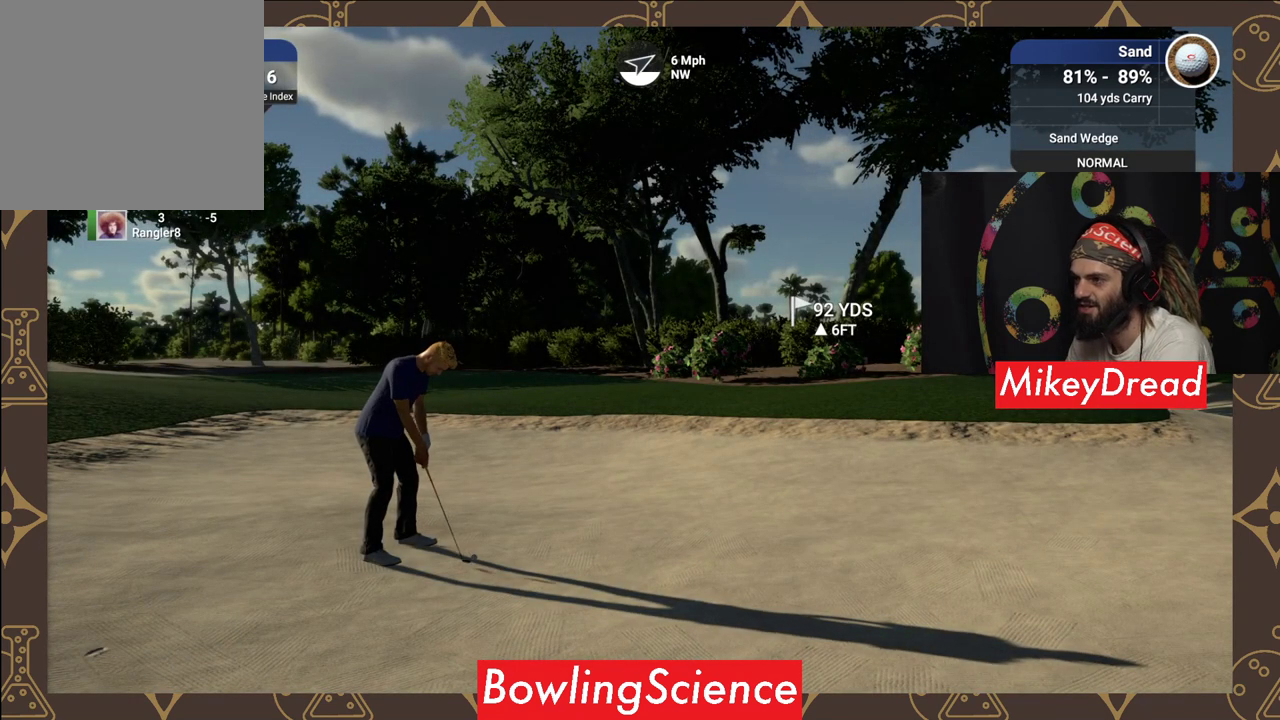
Gameplay with a controller (Xbox layout); each line is a JSON object with the inputs held at the frame after it. "events" lists button and stick changes between this image and that frame as [ms after this image, input, new state], when the widget could be followed in between.
{"buttons": [], "left_stick": "center", "right_stick": "center", "events": [[200, "SELECT", "down"], [400, "SELECT", "up"]]}
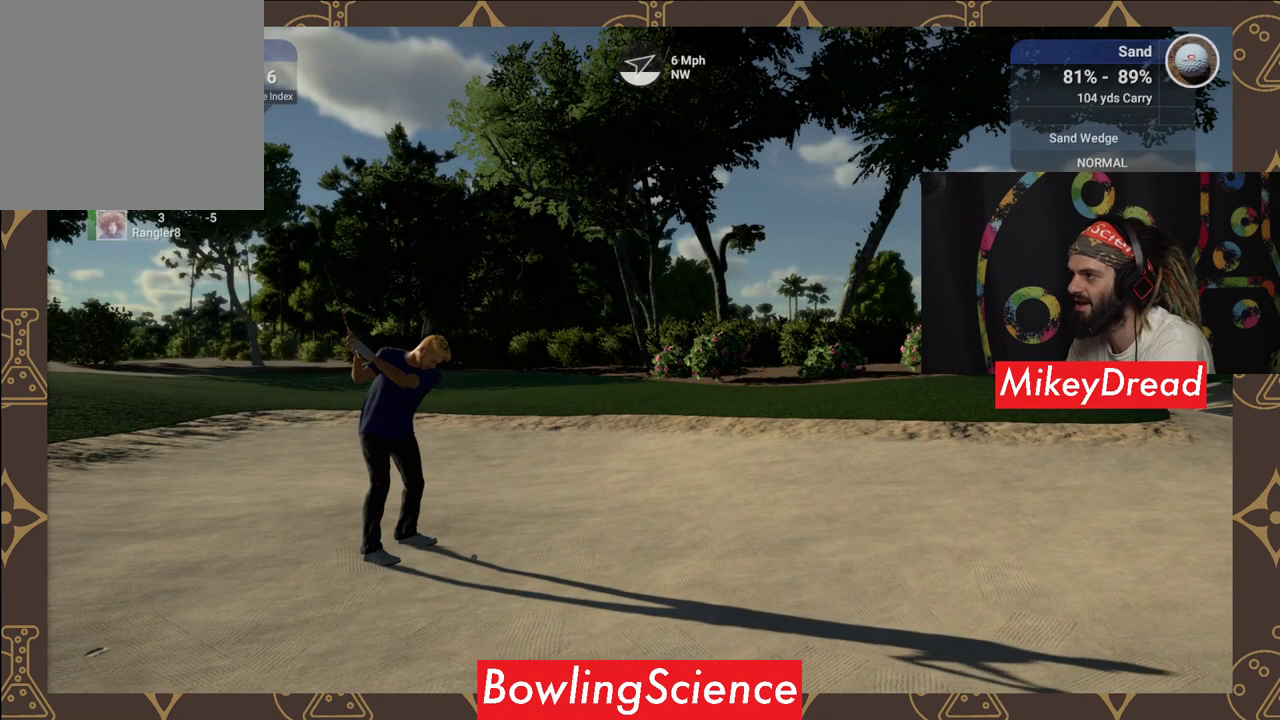
{"buttons": [], "left_stick": "center", "right_stick": "center", "events": []}
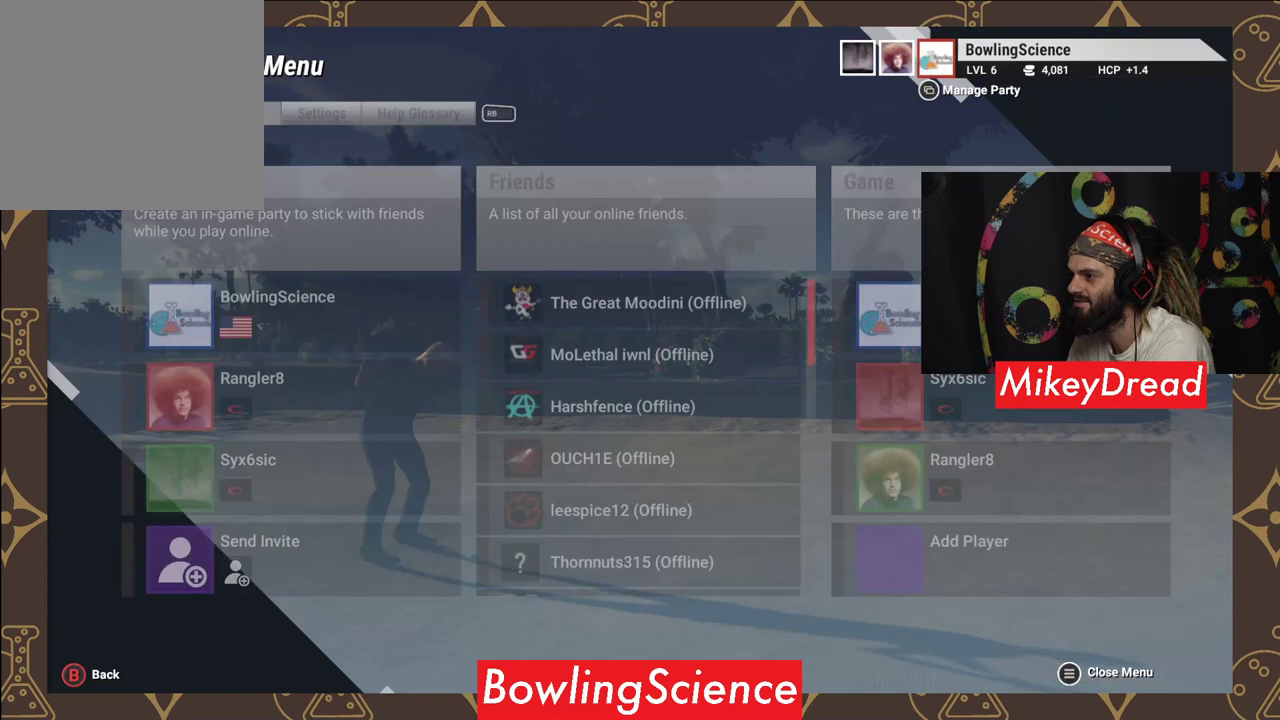
{"buttons": [], "left_stick": "center", "right_stick": "center", "events": []}
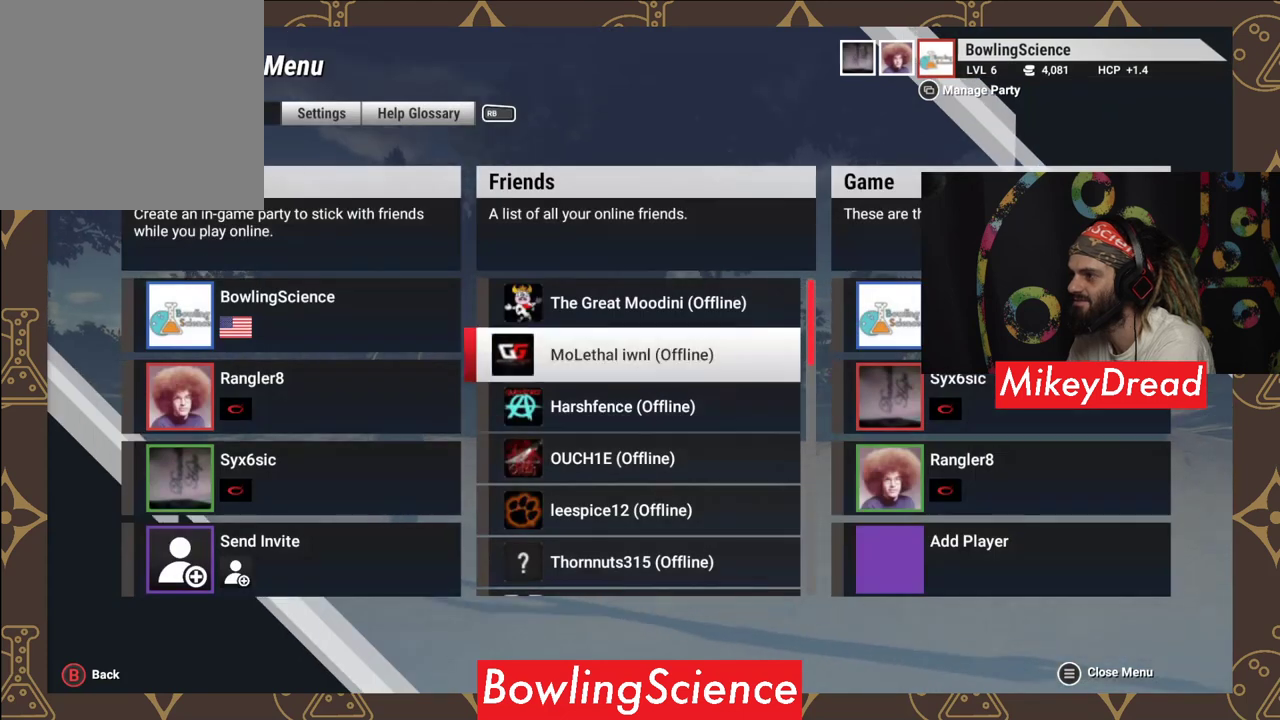
{"buttons": [], "left_stick": "center", "right_stick": "center", "events": []}
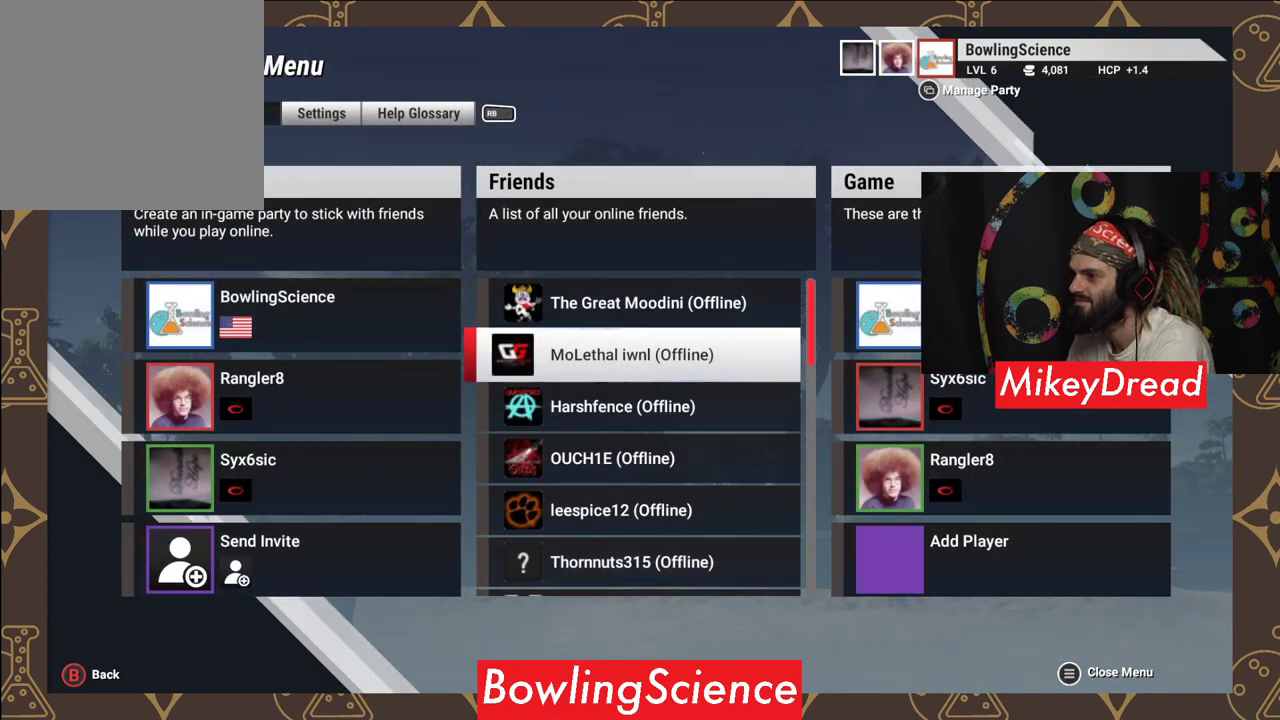
{"buttons": [], "left_stick": "center", "right_stick": "center", "events": []}
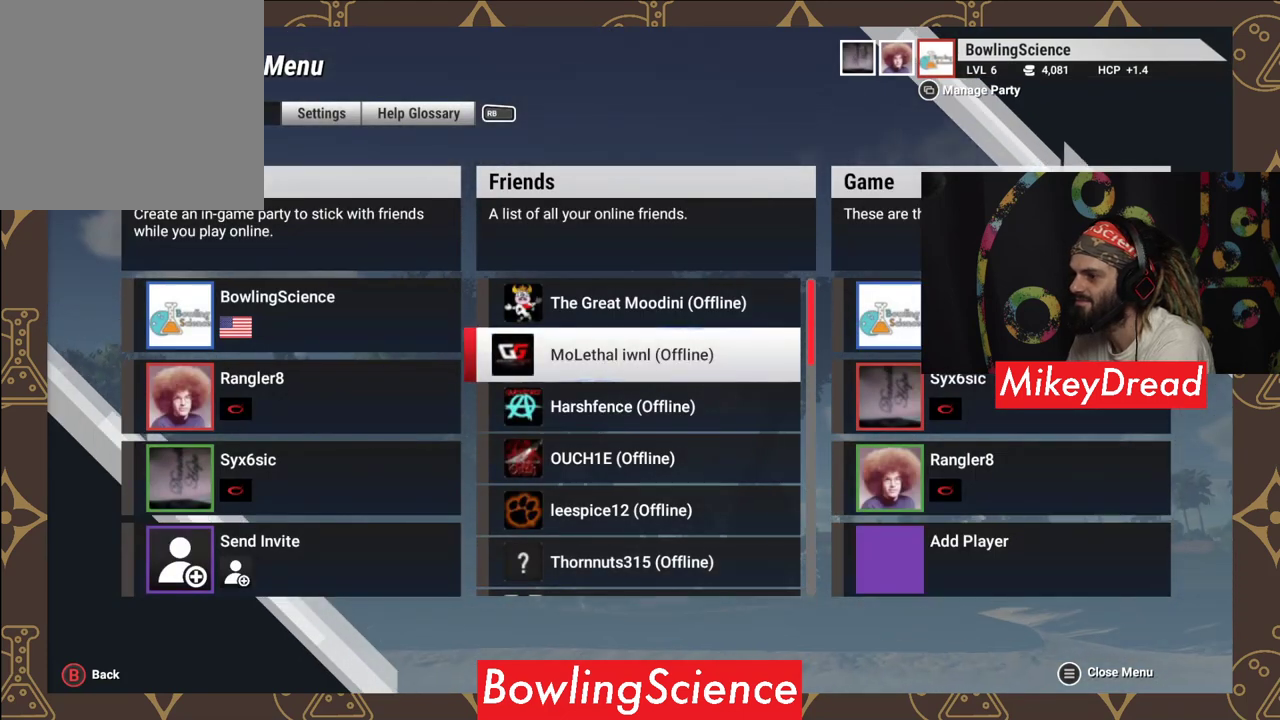
{"buttons": [], "left_stick": "center", "right_stick": "center", "events": [[100, "DPAD_DOWN", "down"], [200, "DPAD_DOWN", "up"]]}
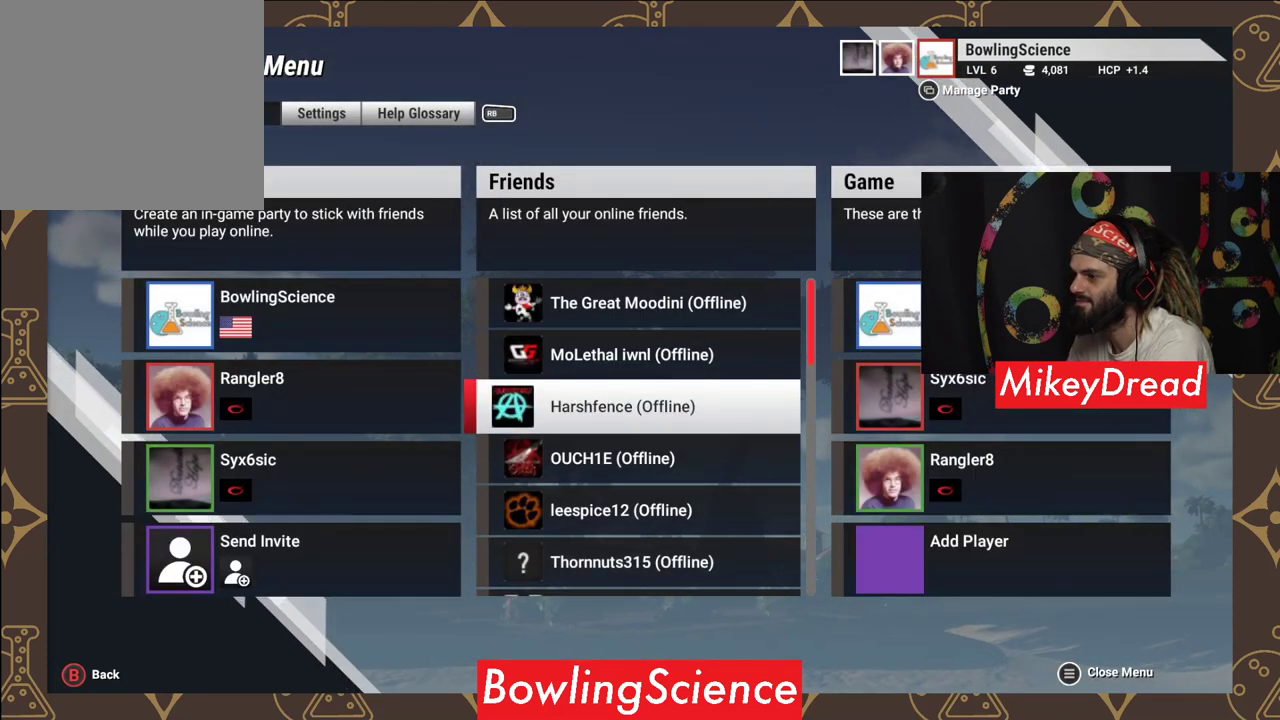
{"buttons": ["DPAD_DOWN"], "left_stick": "center", "right_stick": "center", "events": [[200, "DPAD_DOWN", "down"], [350, "DPAD_DOWN", "up"], [450, "DPAD_DOWN", "down"]]}
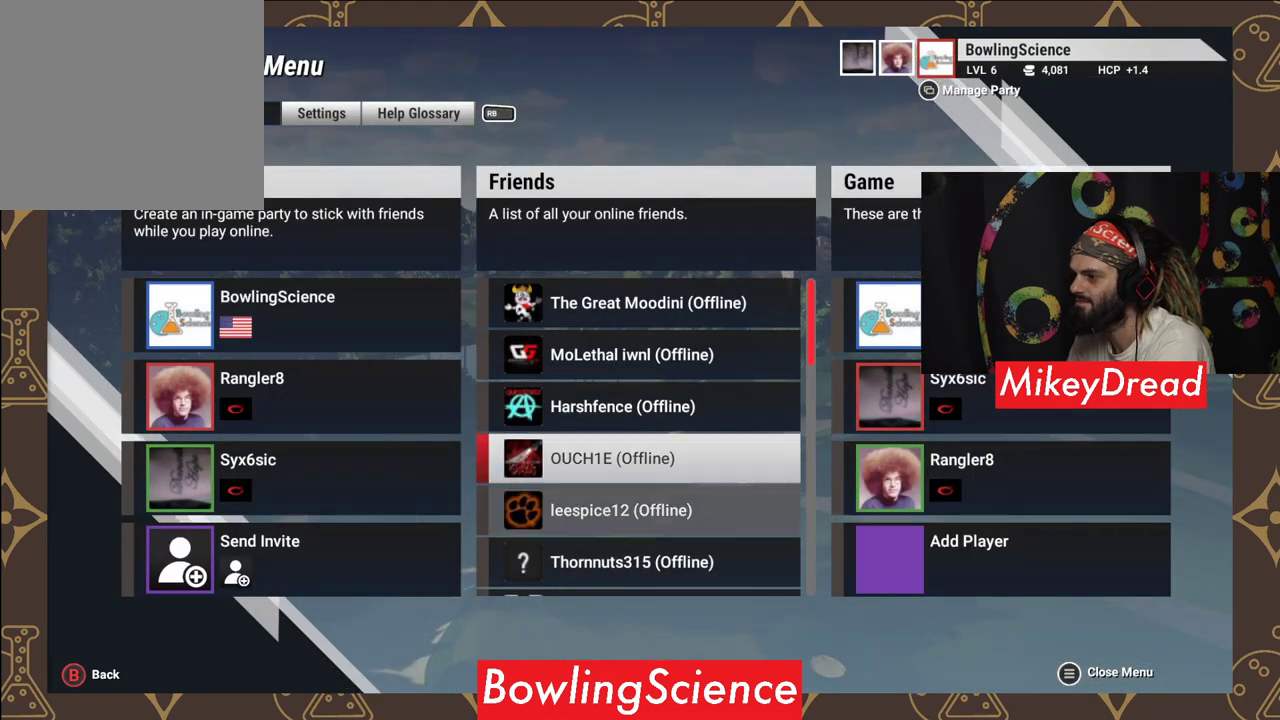
{"buttons": [], "left_stick": "center", "right_stick": "center", "events": [[100, "DPAD_DOWN", "up"], [350, "DPAD_LEFT", "down"], [500, "DPAD_LEFT", "up"]]}
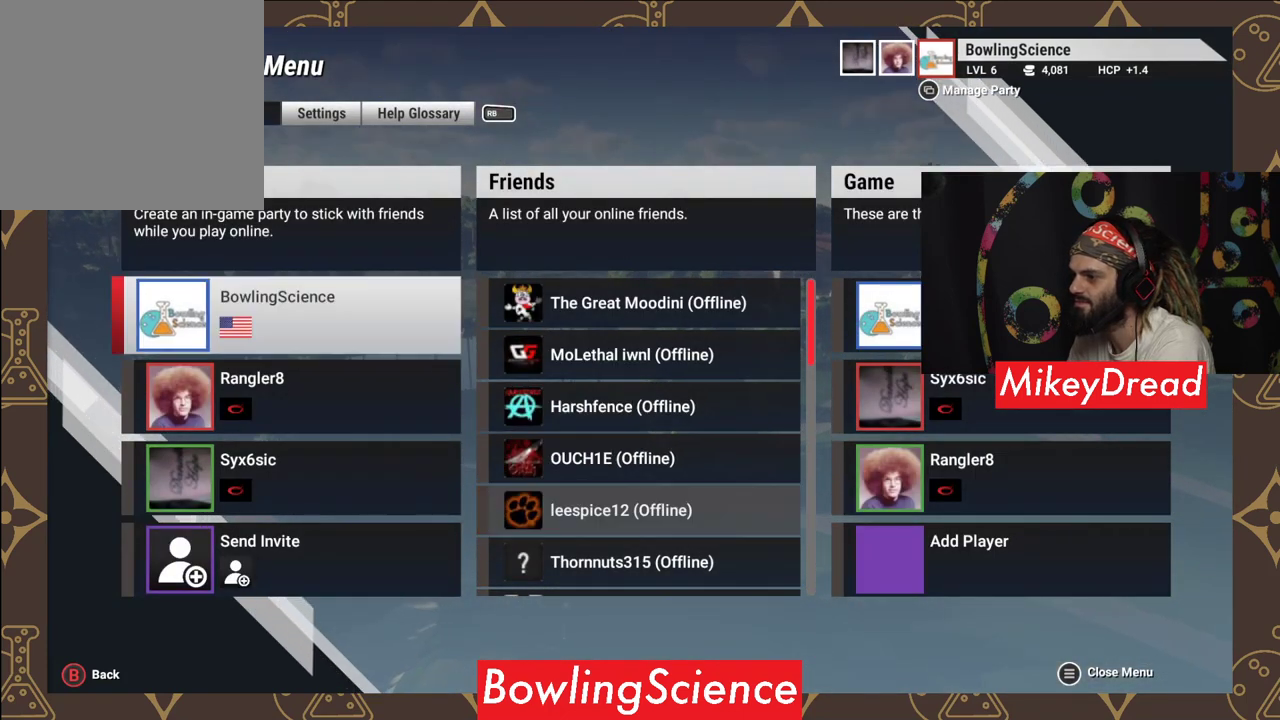
{"buttons": ["DPAD_DOWN"], "left_stick": "center", "right_stick": "center", "events": [[200, "DPAD_DOWN", "down"], [350, "DPAD_DOWN", "up"], [500, "DPAD_DOWN", "down"]]}
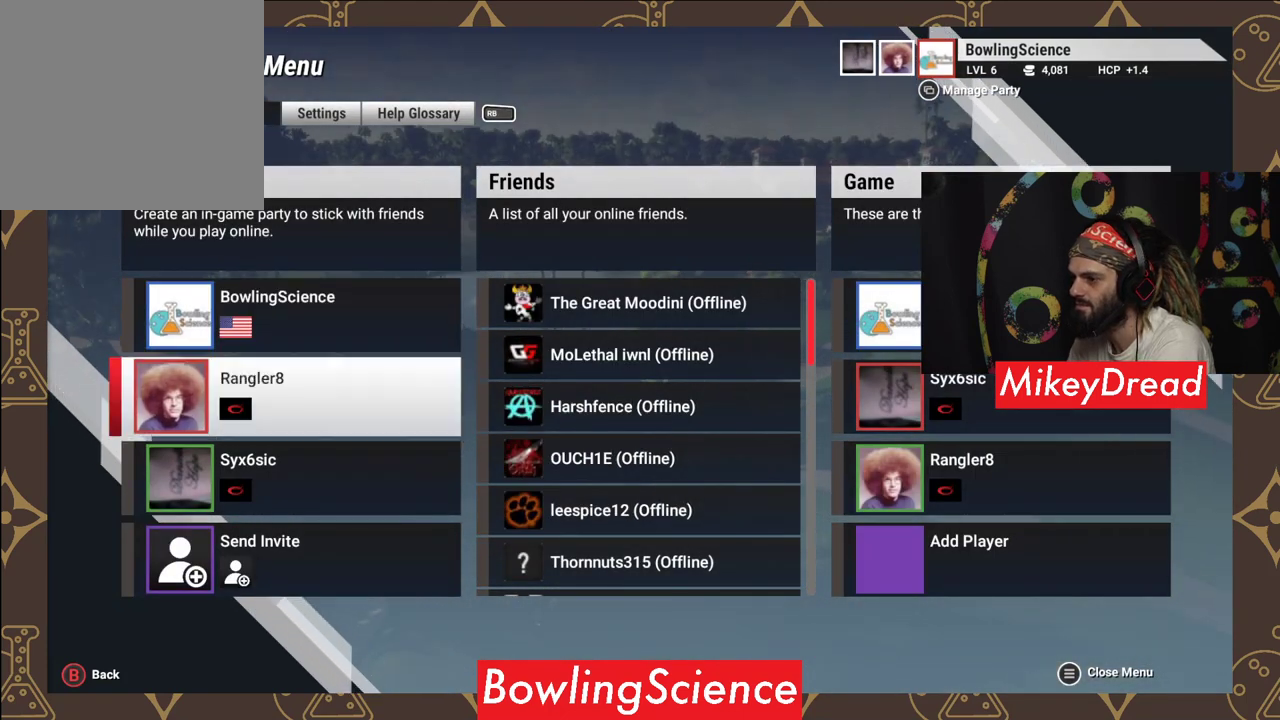
{"buttons": ["A"], "left_stick": "center", "right_stick": "center", "events": [[100, "DPAD_DOWN", "up"], [200, "DPAD_DOWN", "down"], [300, "DPAD_DOWN", "up"], [450, "A", "down"]]}
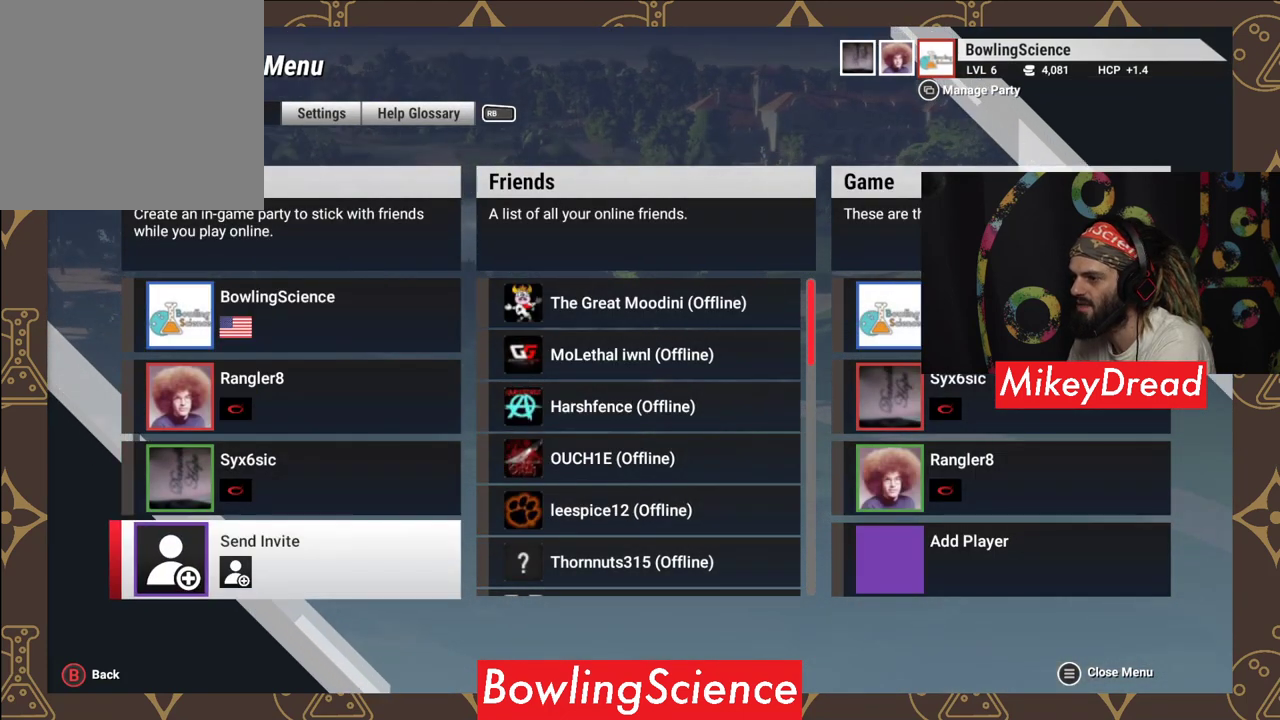
{"buttons": [], "left_stick": "center", "right_stick": "center", "events": [[100, "A", "up"]]}
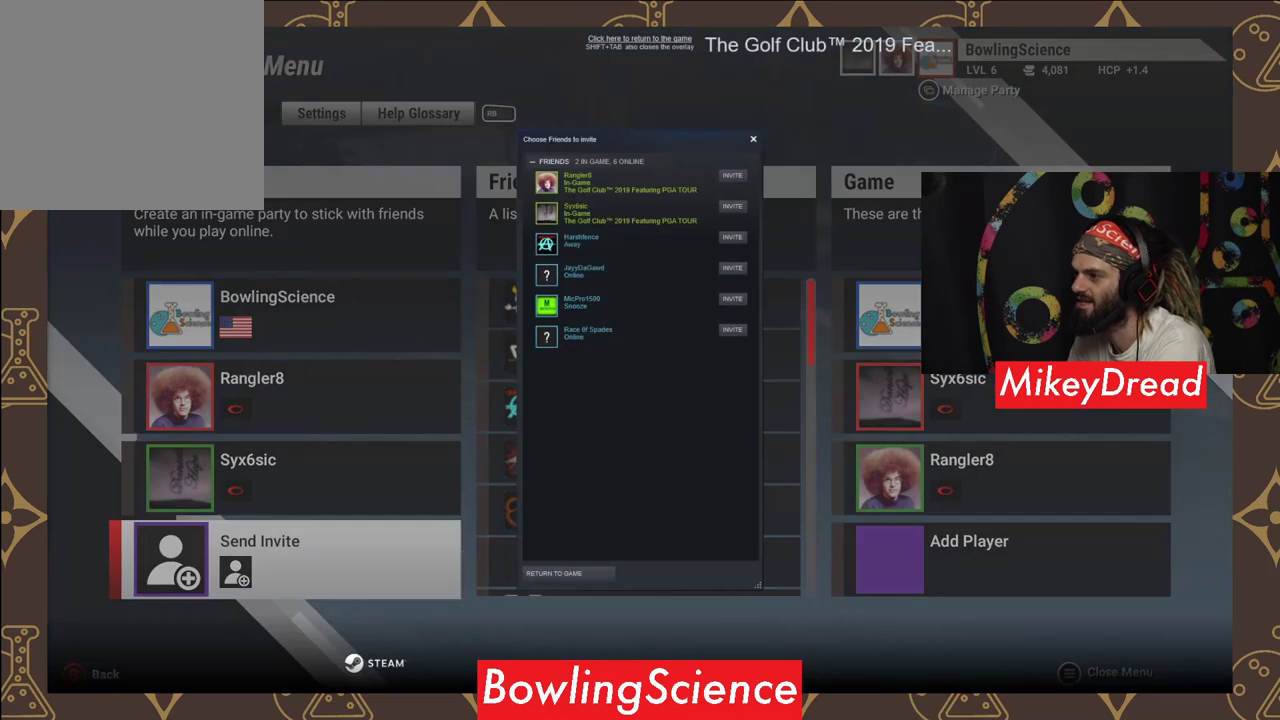
{"buttons": [], "left_stick": "center", "right_stick": "center", "events": []}
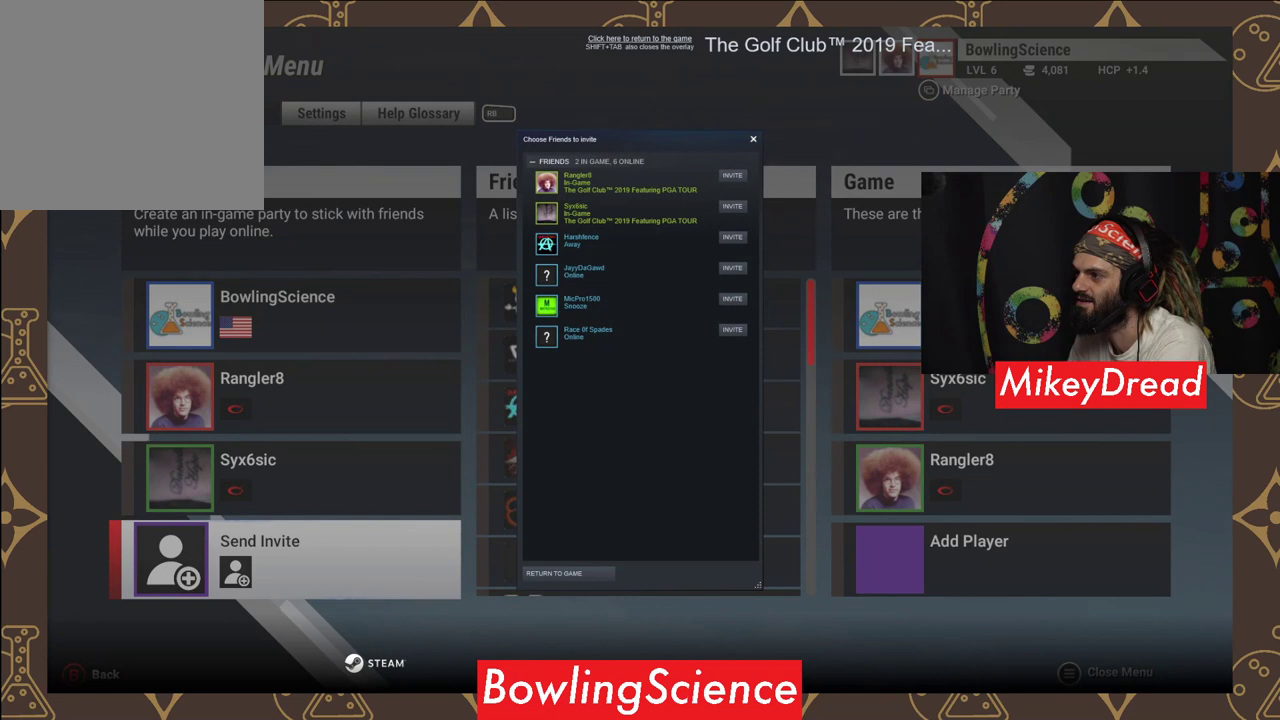
{"buttons": [], "left_stick": "center", "right_stick": "center", "events": []}
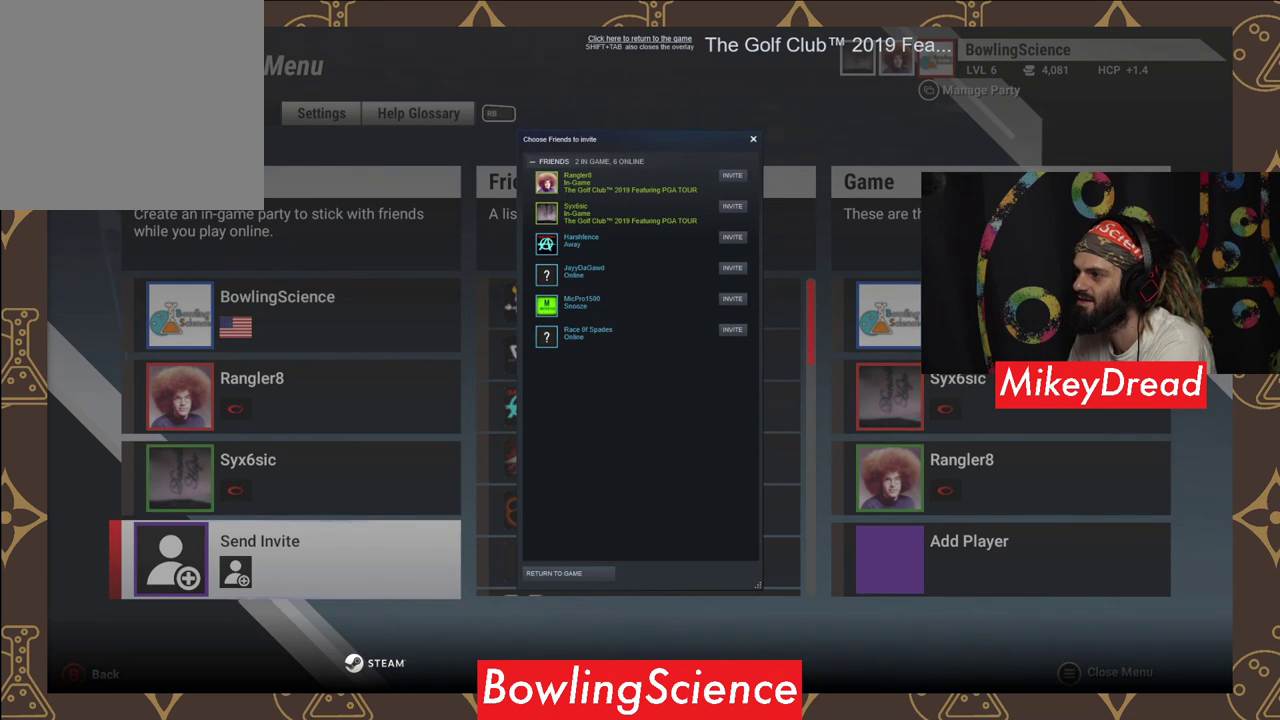
{"buttons": [], "left_stick": "center", "right_stick": "center", "events": []}
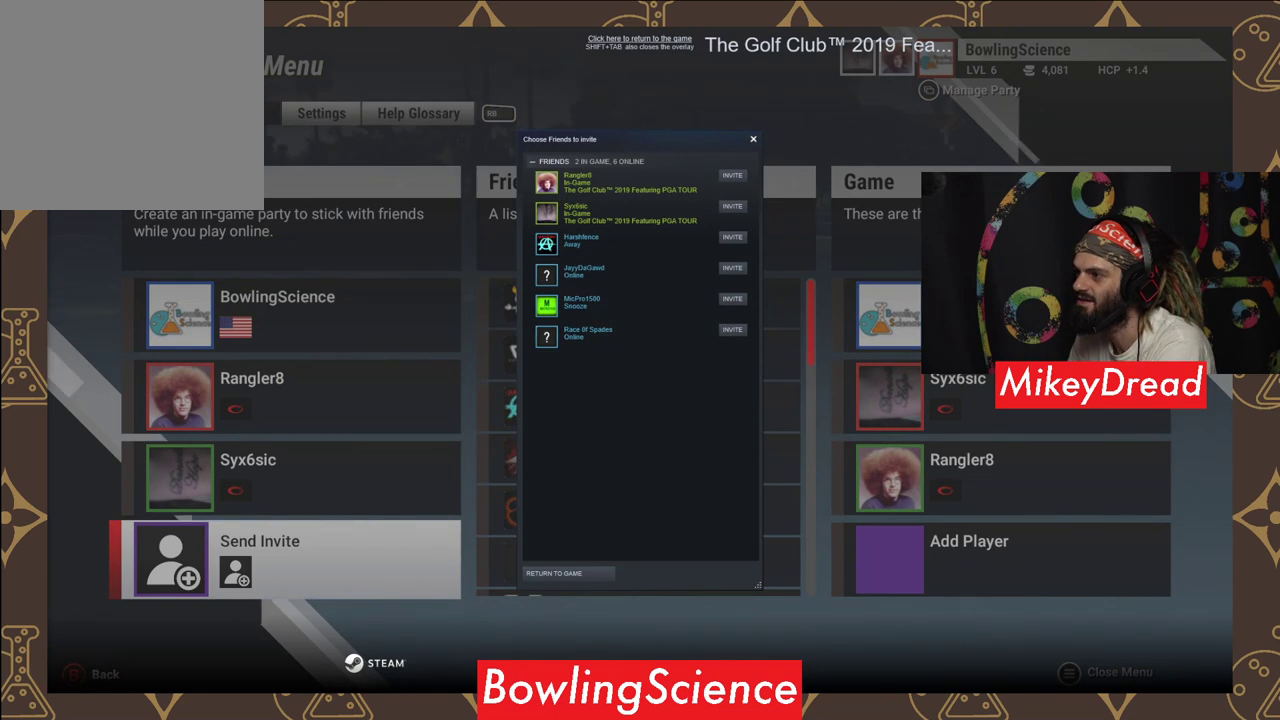
{"buttons": [], "left_stick": "center", "right_stick": "center", "events": []}
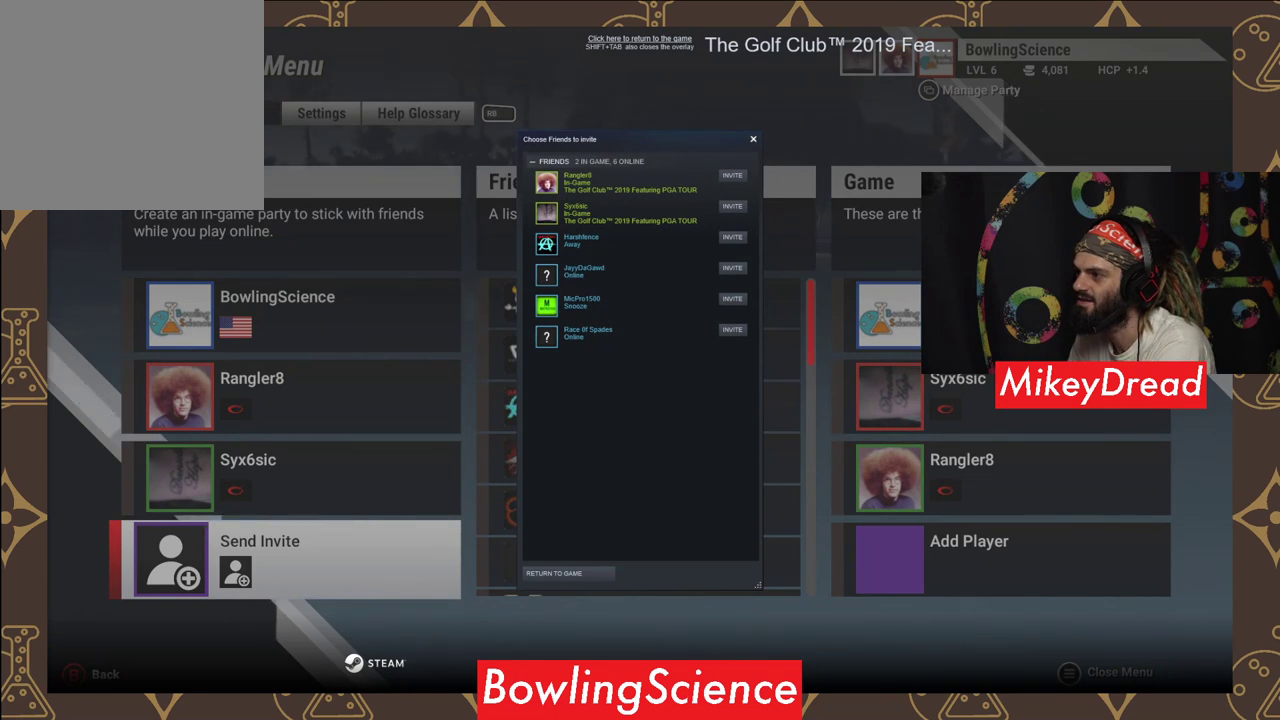
{"buttons": [], "left_stick": "center", "right_stick": "center", "events": []}
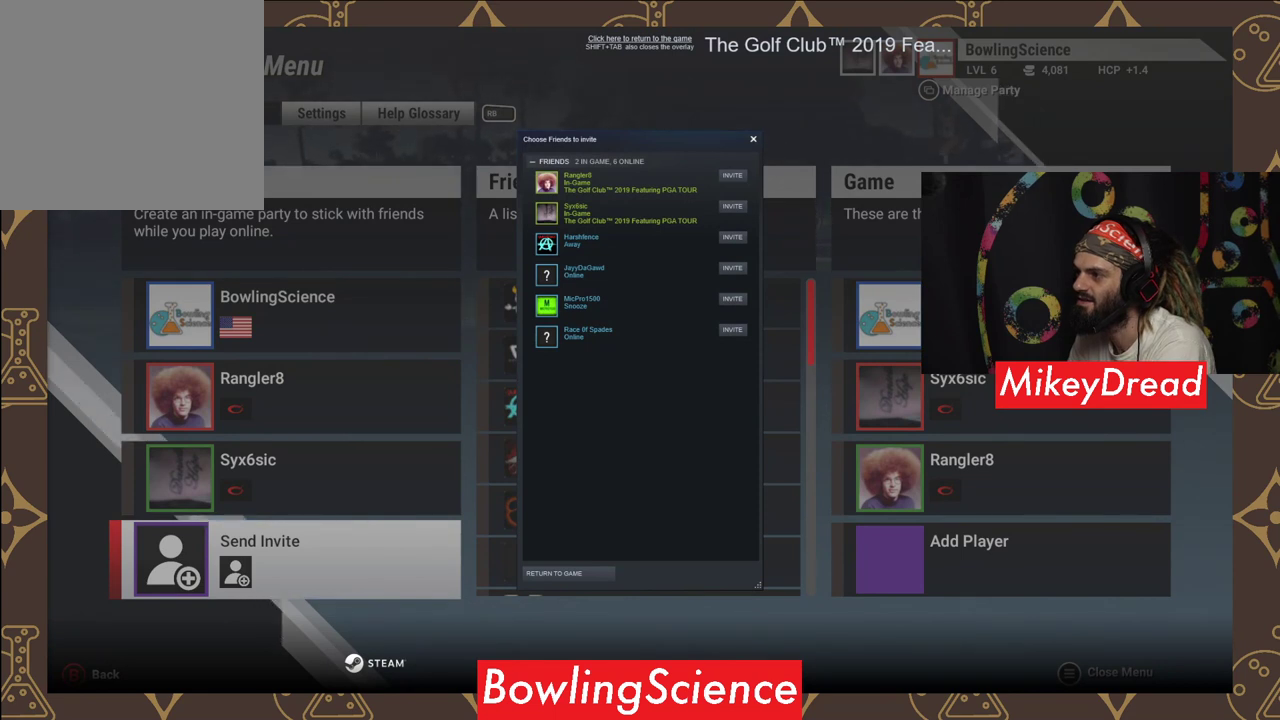
{"buttons": [], "left_stick": "center", "right_stick": "center", "events": [[200, "B", "down"], [400, "B", "up"]]}